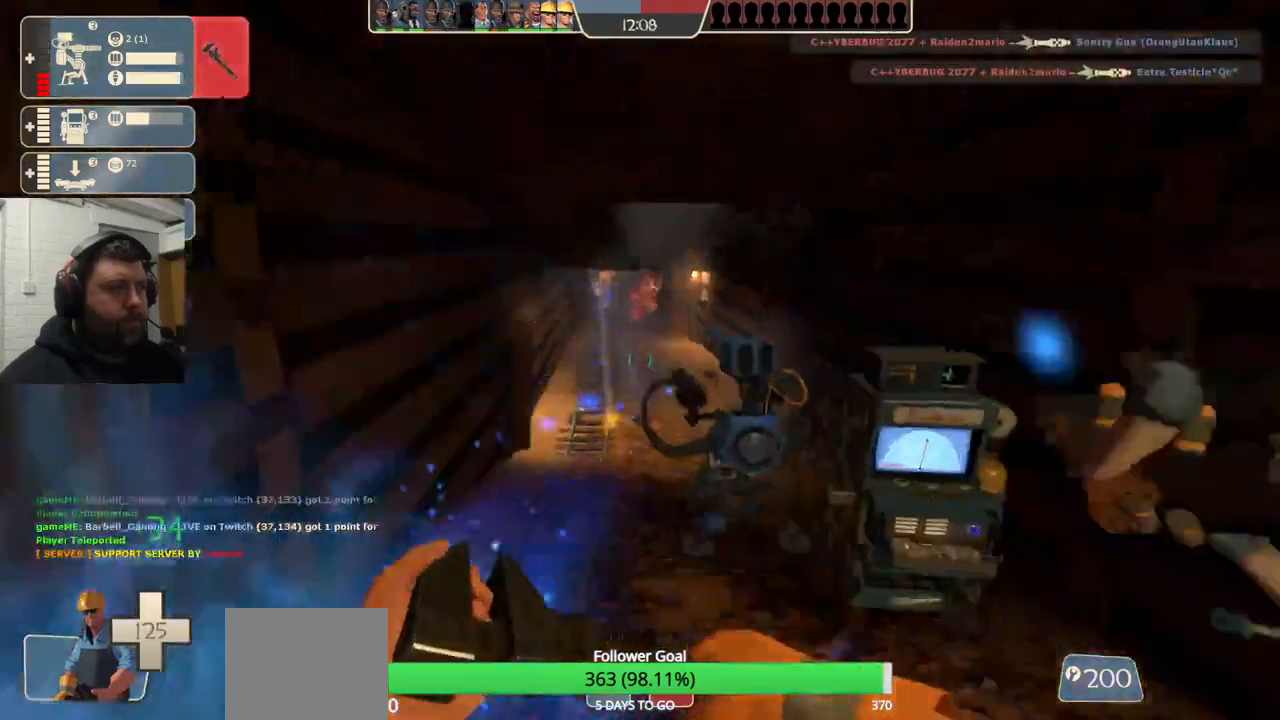
Gameplay with a controller (PlayStation layout); each line is a JSON object with the inputs held at the frame after it. "events" lists button and stick changes between this image and that frame as [ms after this image, input, new state], when the widget could be followed in between. Not read: L1.
{"buttons": ["R2"], "left_stick": "center", "right_stick": "center", "events": [[217, "R2", "down"], [400, "left_stick", "center"]]}
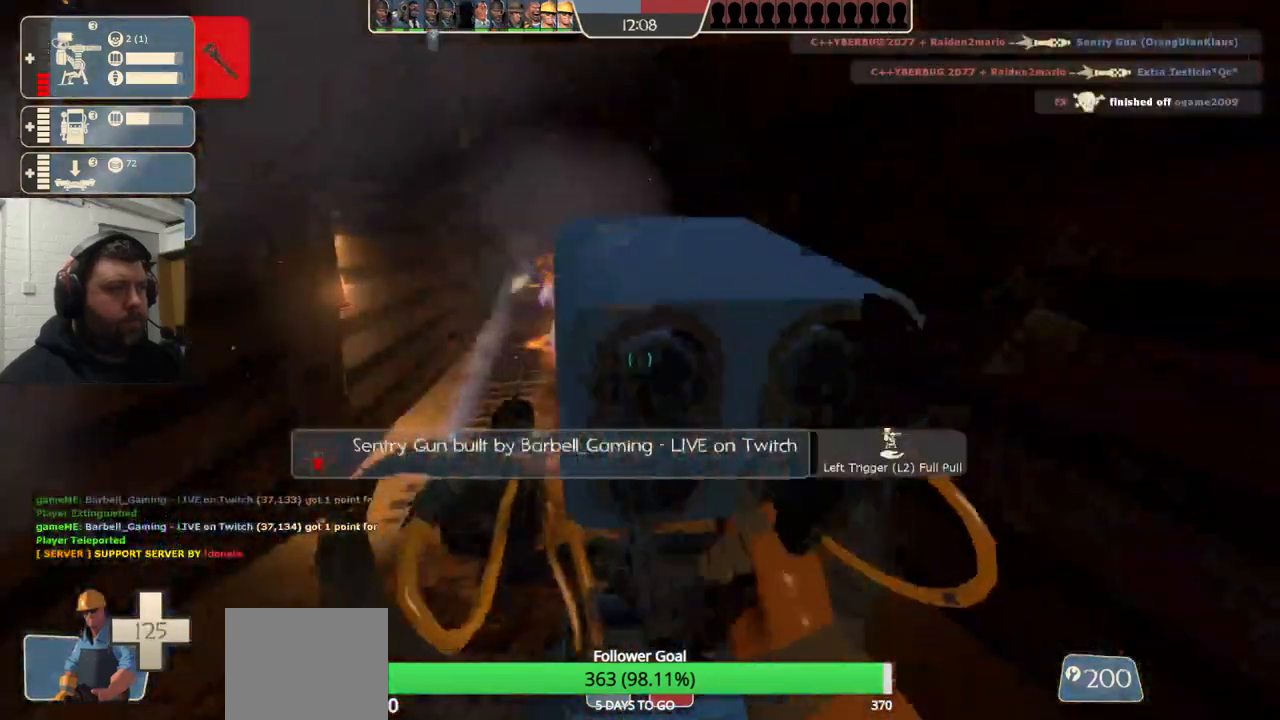
{"buttons": ["R2"], "left_stick": "center", "right_stick": "center", "events": []}
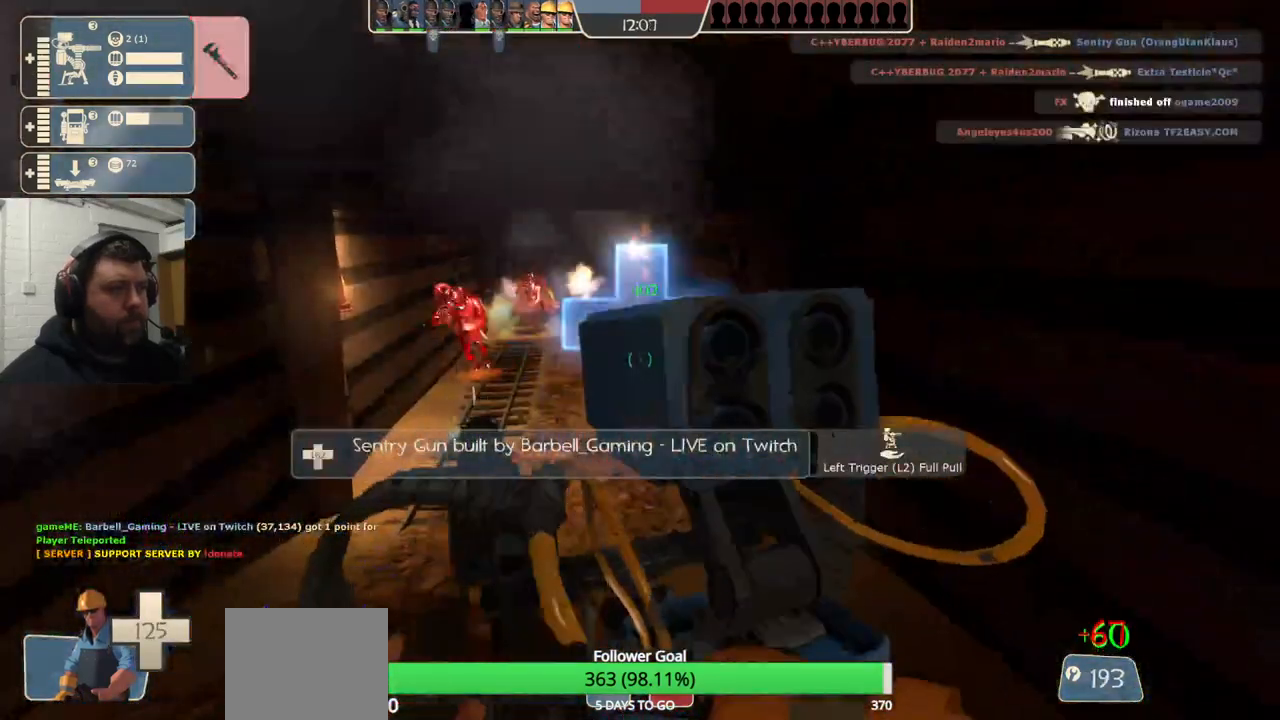
{"buttons": ["R2"], "left_stick": "center", "right_stick": "center", "events": []}
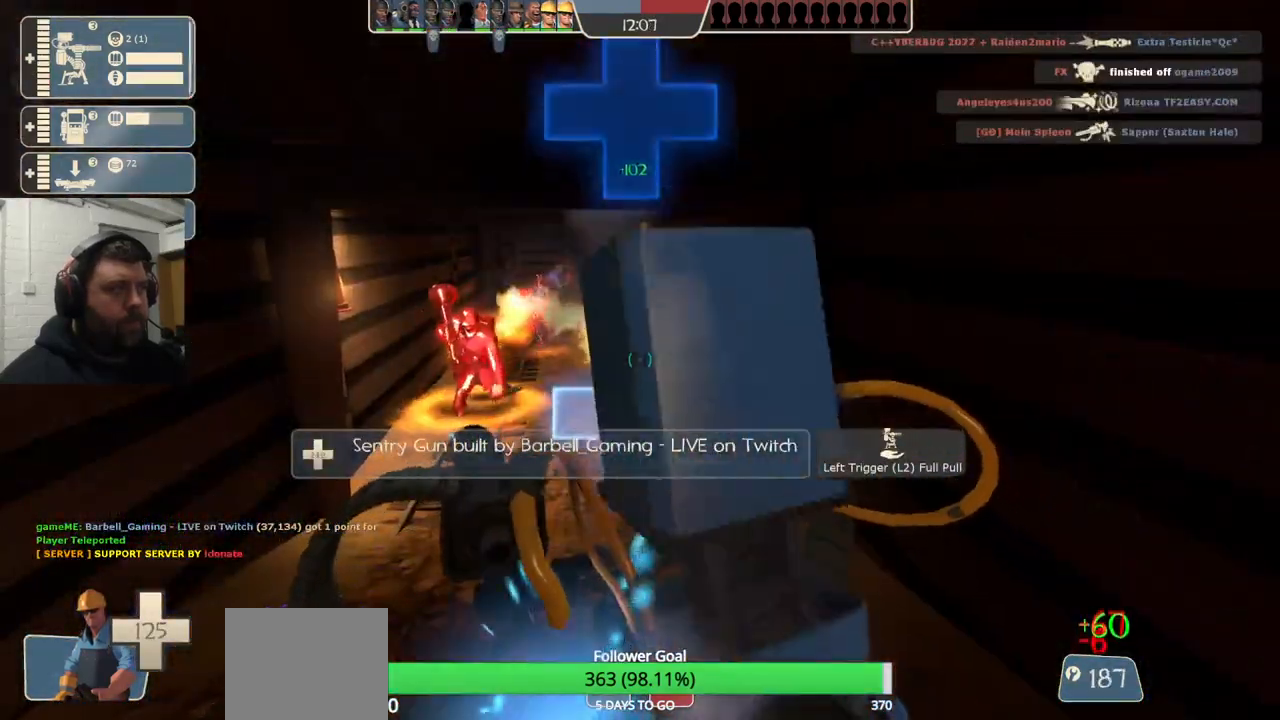
{"buttons": ["R2"], "left_stick": "center", "right_stick": "center", "events": []}
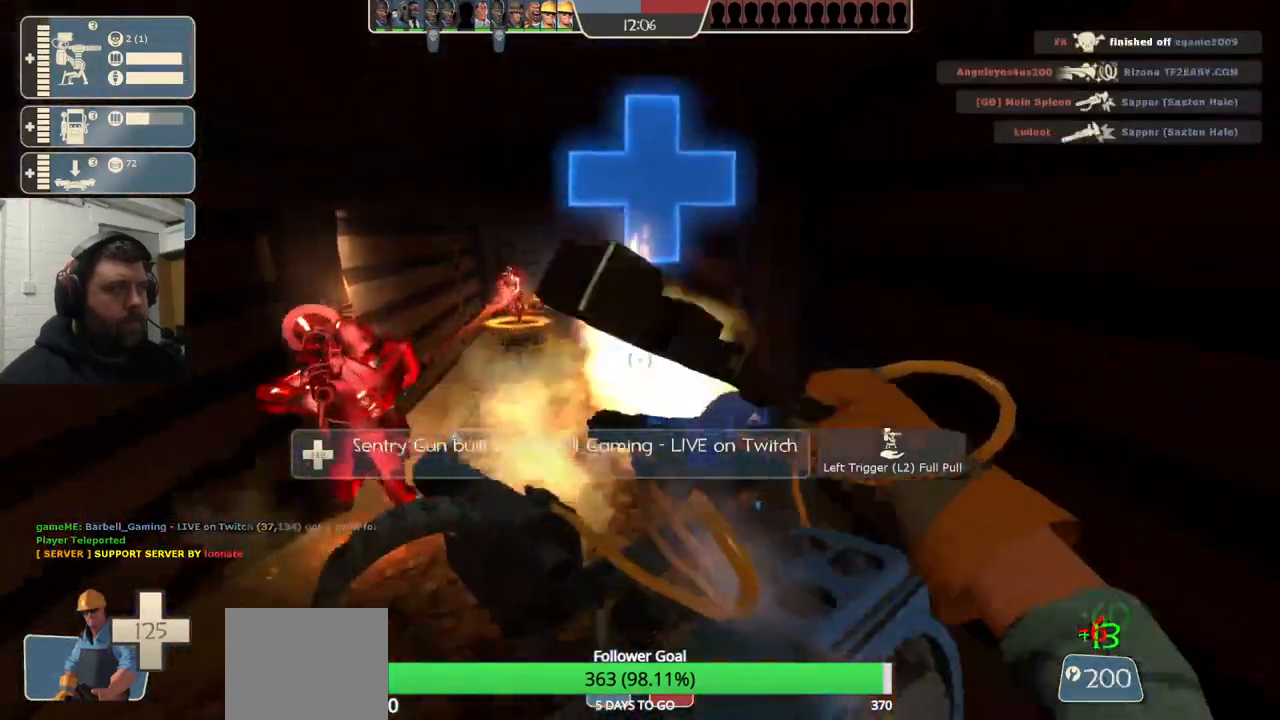
{"buttons": ["R2"], "left_stick": "center", "right_stick": "center", "events": []}
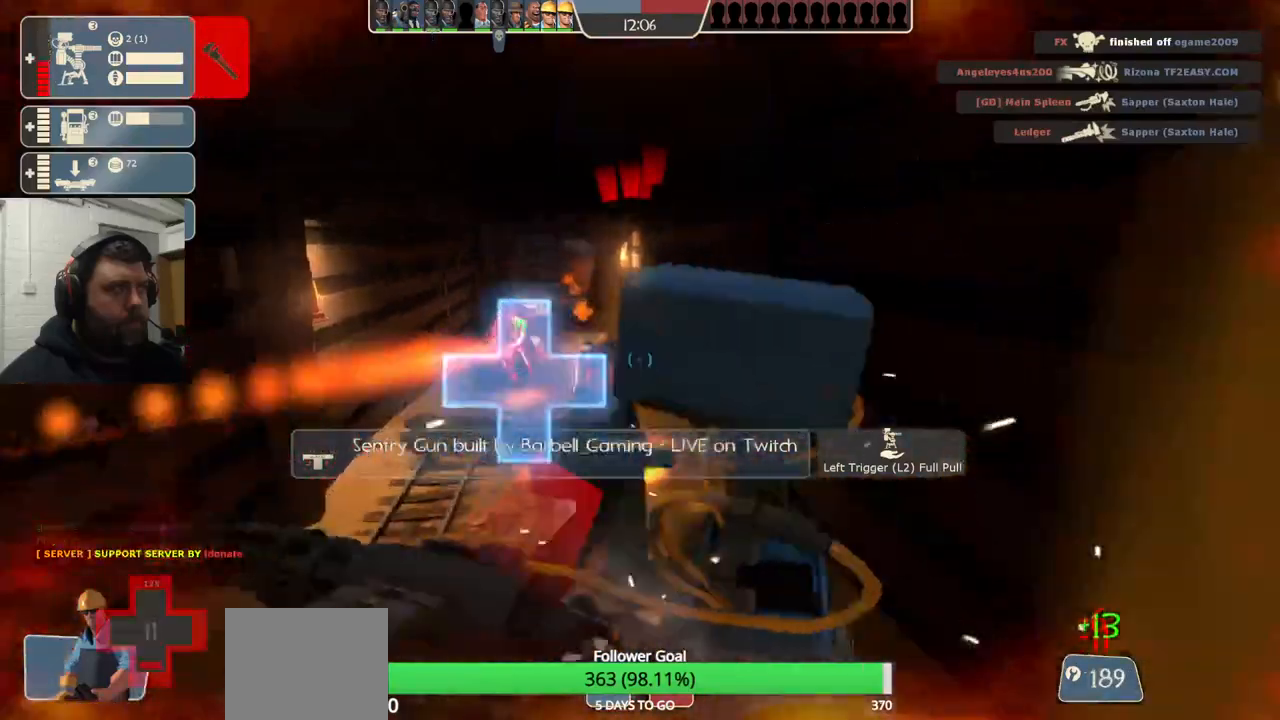
{"buttons": ["R2"], "left_stick": "center", "right_stick": "center", "events": []}
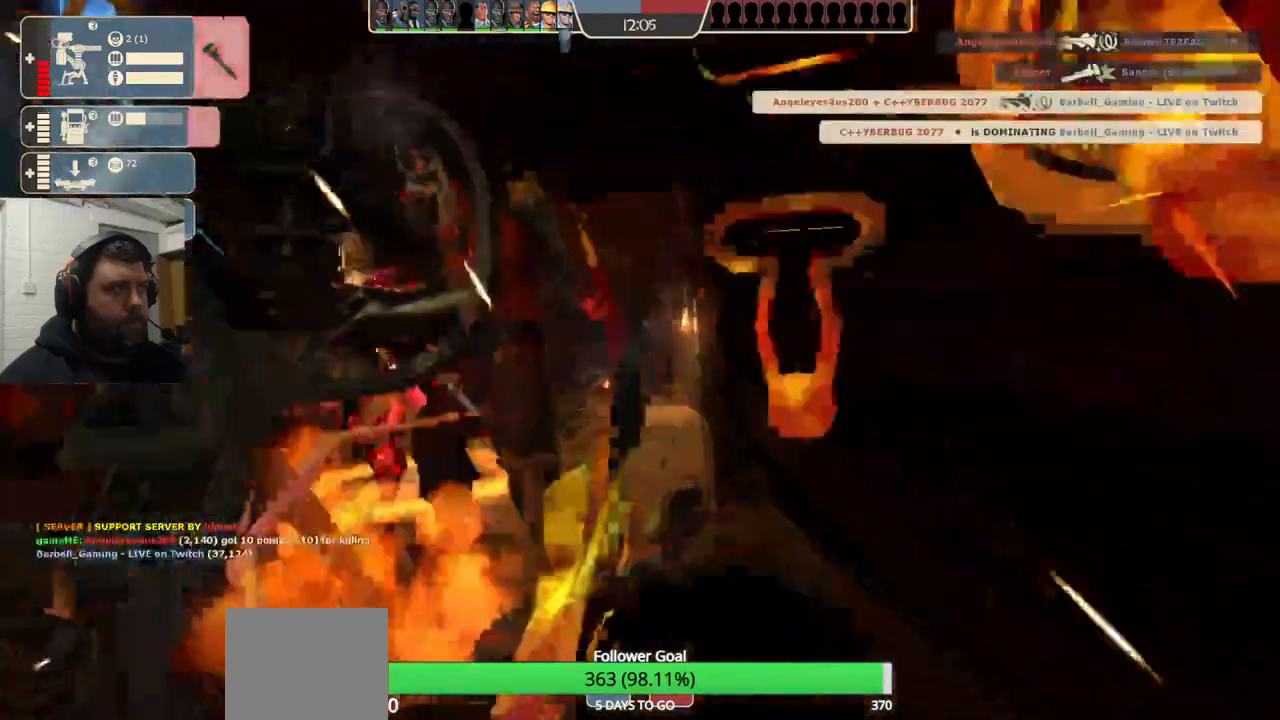
{"buttons": ["R2"], "left_stick": "center", "right_stick": "center", "events": []}
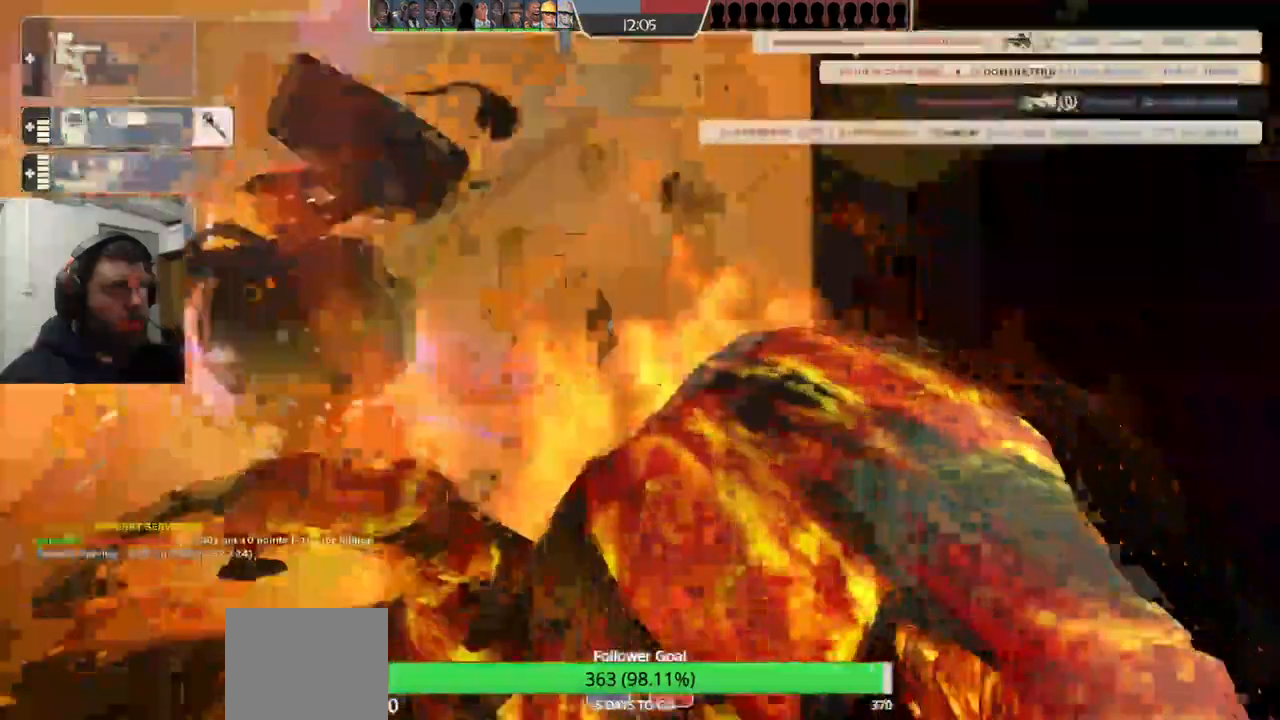
{"buttons": ["R2"], "left_stick": "center", "right_stick": "center", "events": []}
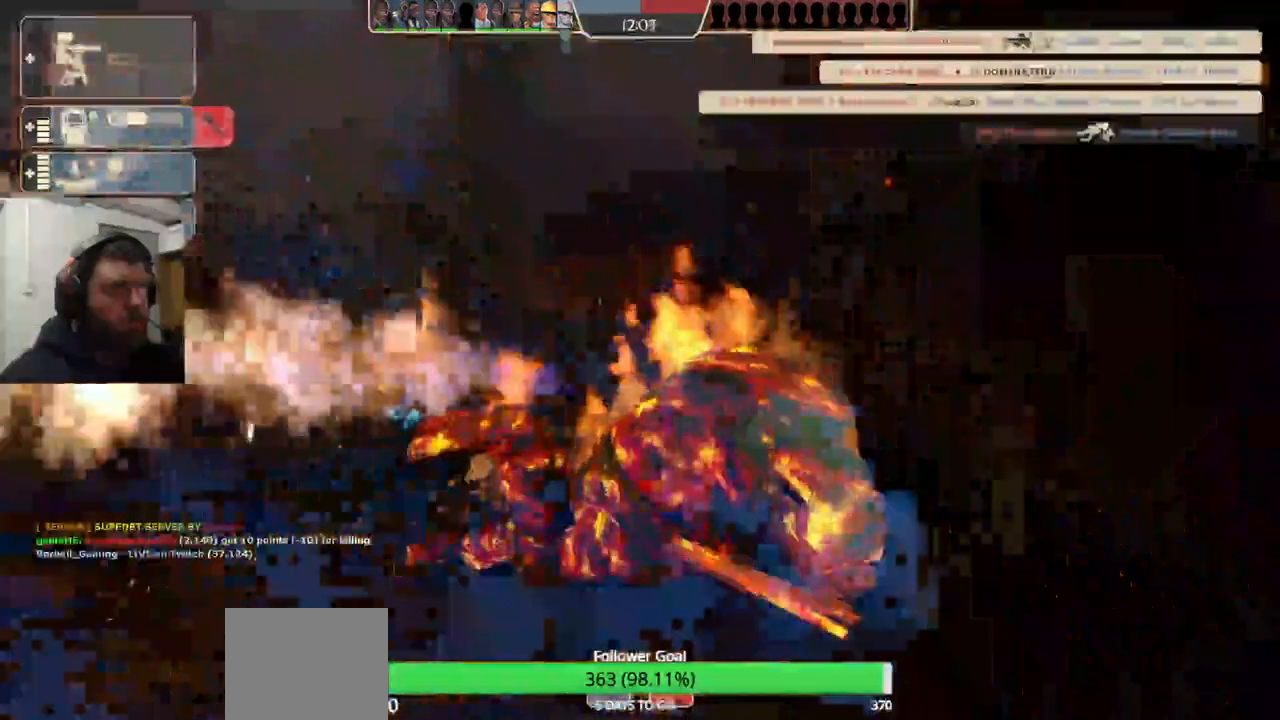
{"buttons": [], "left_stick": "center", "right_stick": "center", "events": [[17, "R2", "up"]]}
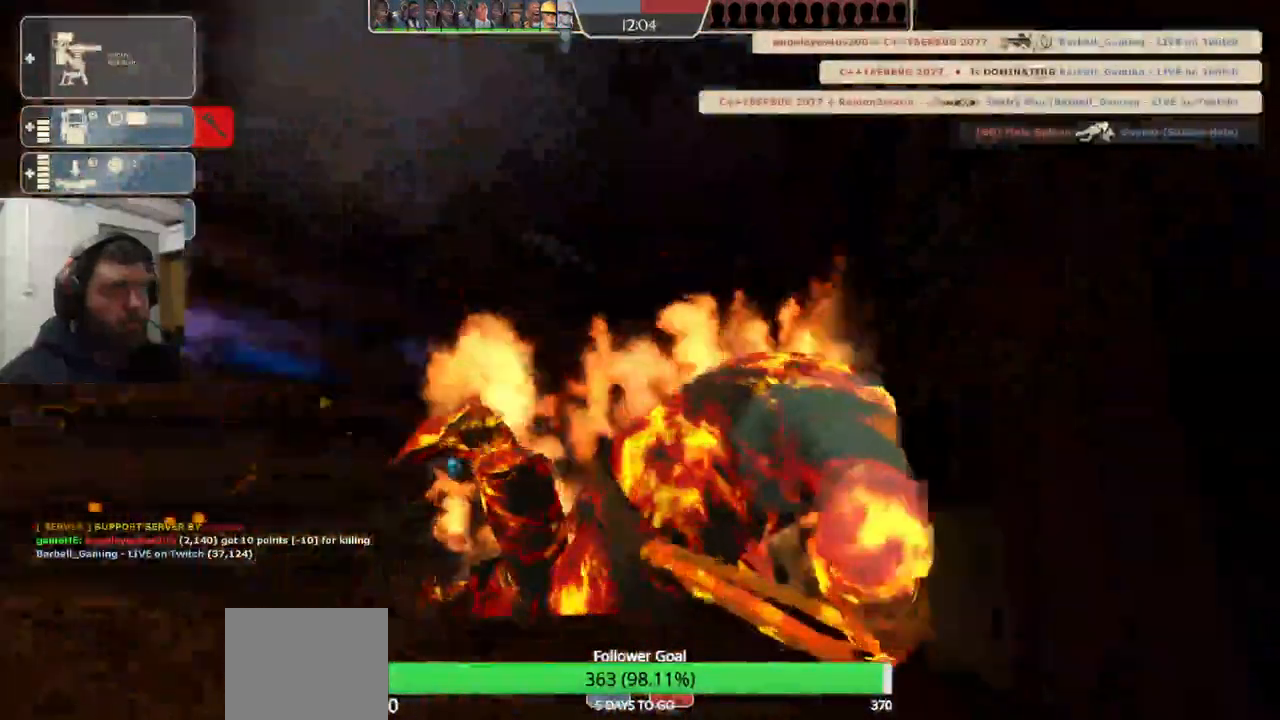
{"buttons": [], "left_stick": "center", "right_stick": "center", "events": []}
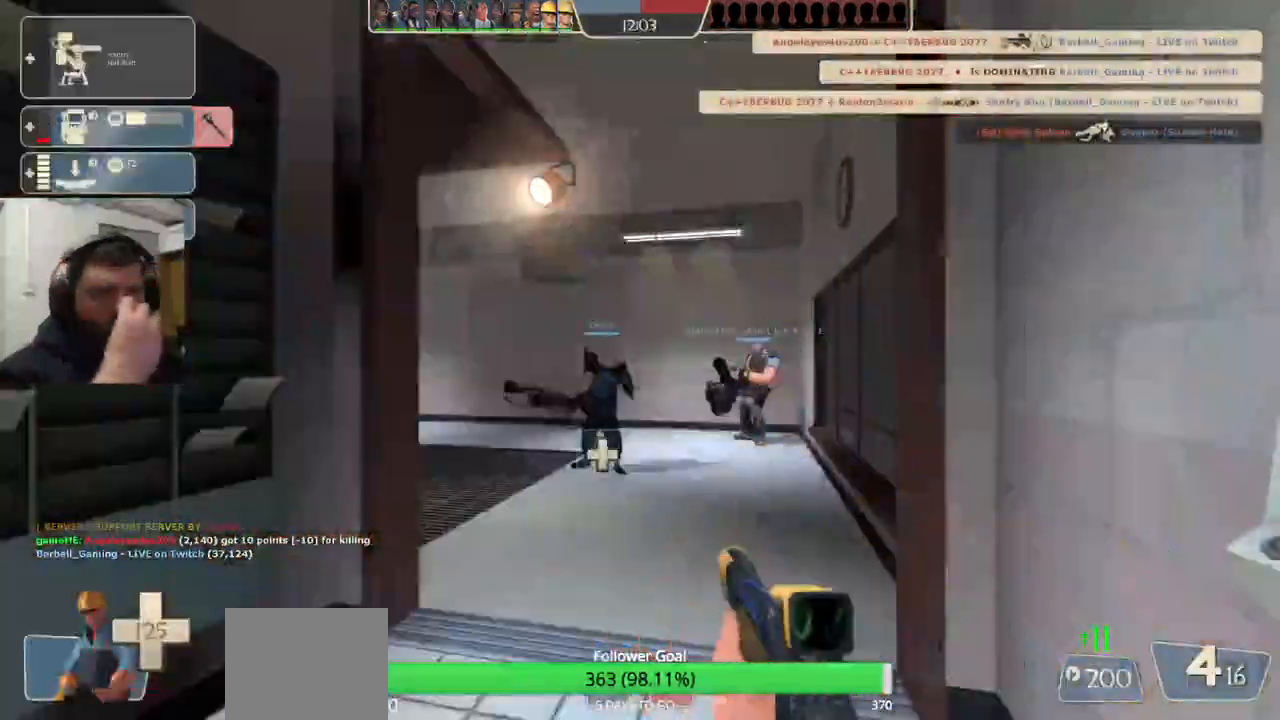
{"buttons": [], "left_stick": "center", "right_stick": "center", "events": [[317, "SELECT", "down"], [433, "SELECT", "up"]]}
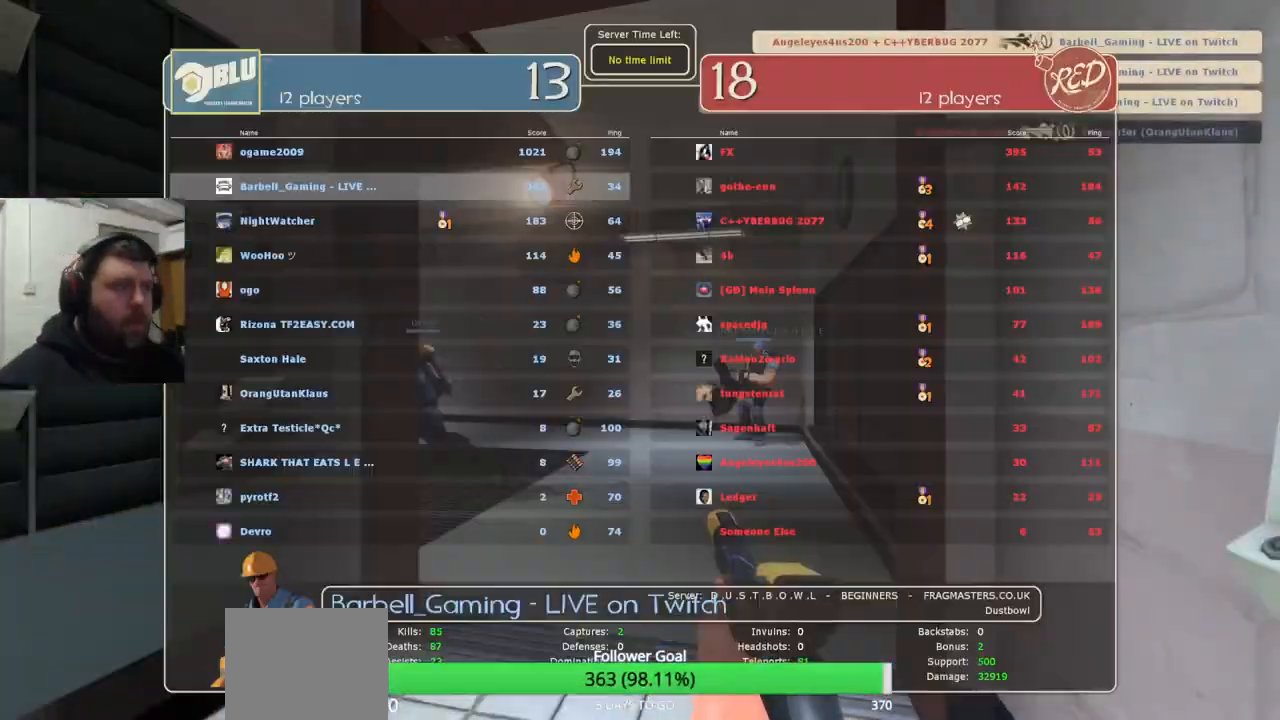
{"buttons": [], "left_stick": "center", "right_stick": "center", "events": [[267, "TOUCHPAD", "down"], [283, "SELECT", "down"], [383, "TOUCHPAD", "up"], [400, "SELECT", "up"]]}
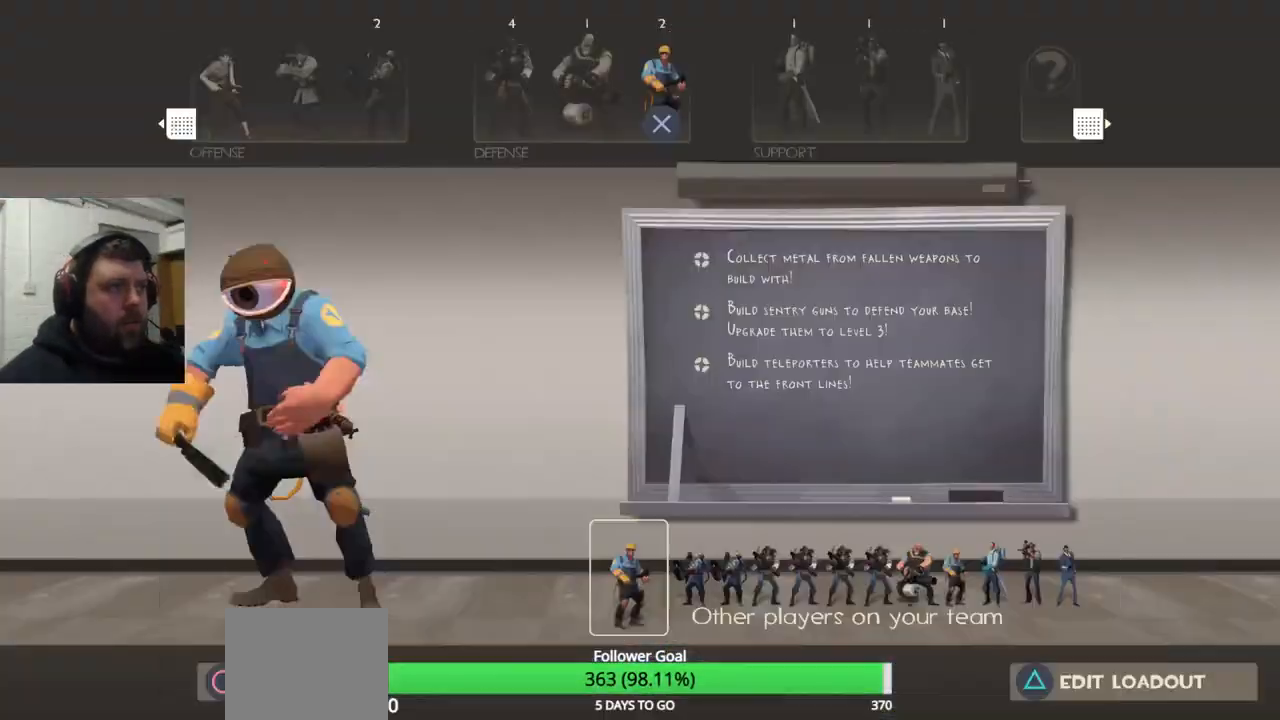
{"buttons": [], "left_stick": "center", "right_stick": "center", "events": []}
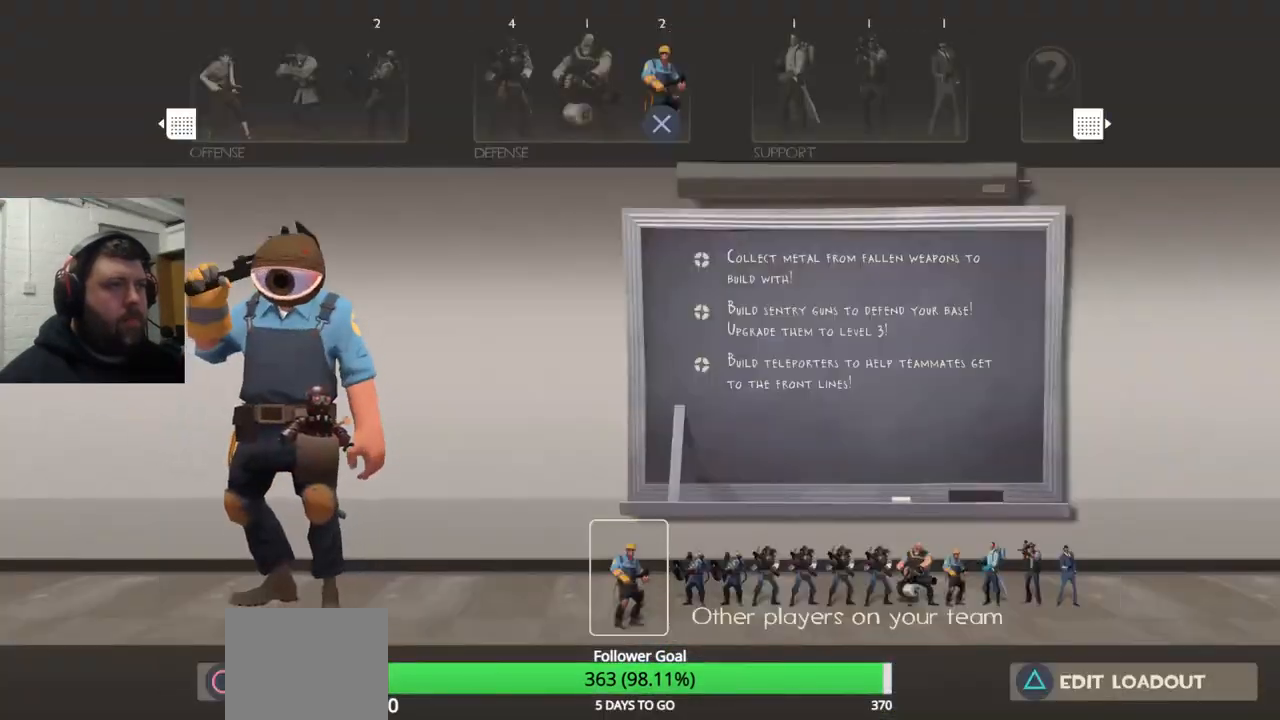
{"buttons": [], "left_stick": "up-right", "right_stick": "left", "events": [[33, "CIRCLE", "down"], [150, "CIRCLE", "up"], [417, "right_stick", "left"], [467, "left_stick", "up-right"]]}
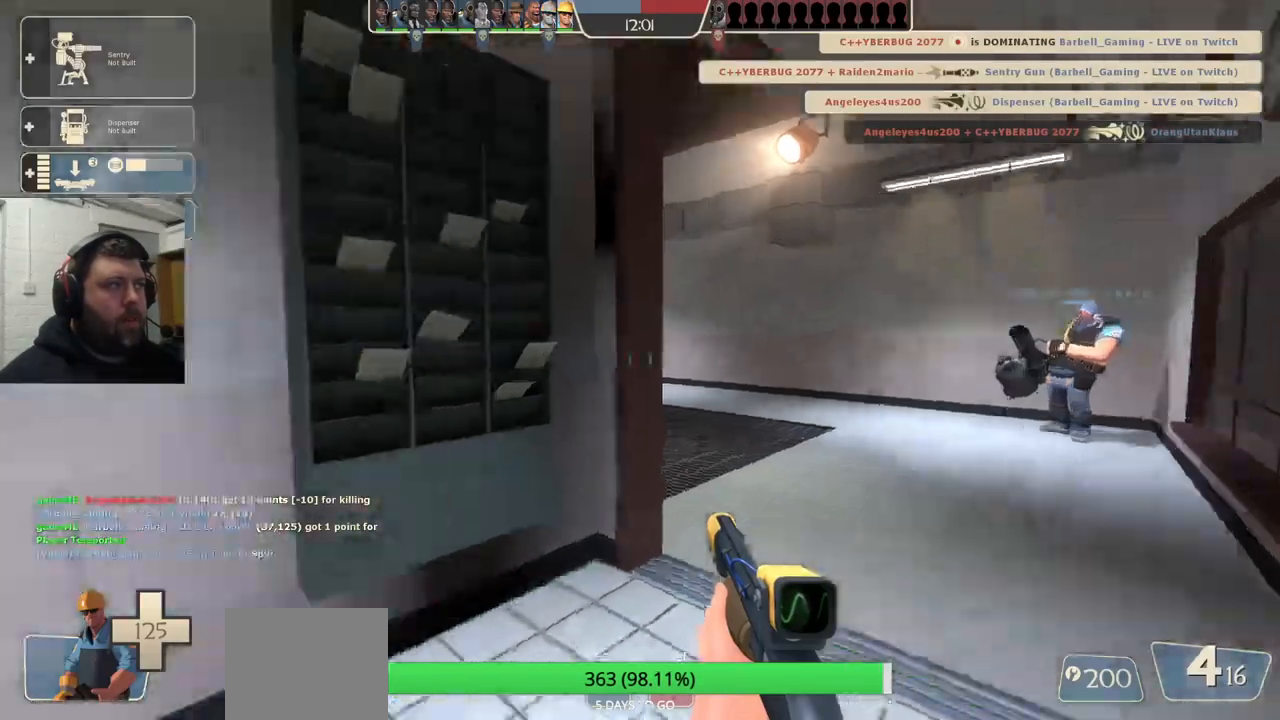
{"buttons": [], "left_stick": "up-right", "right_stick": "left", "events": [[67, "right_stick", "center"], [400, "right_stick", "left"]]}
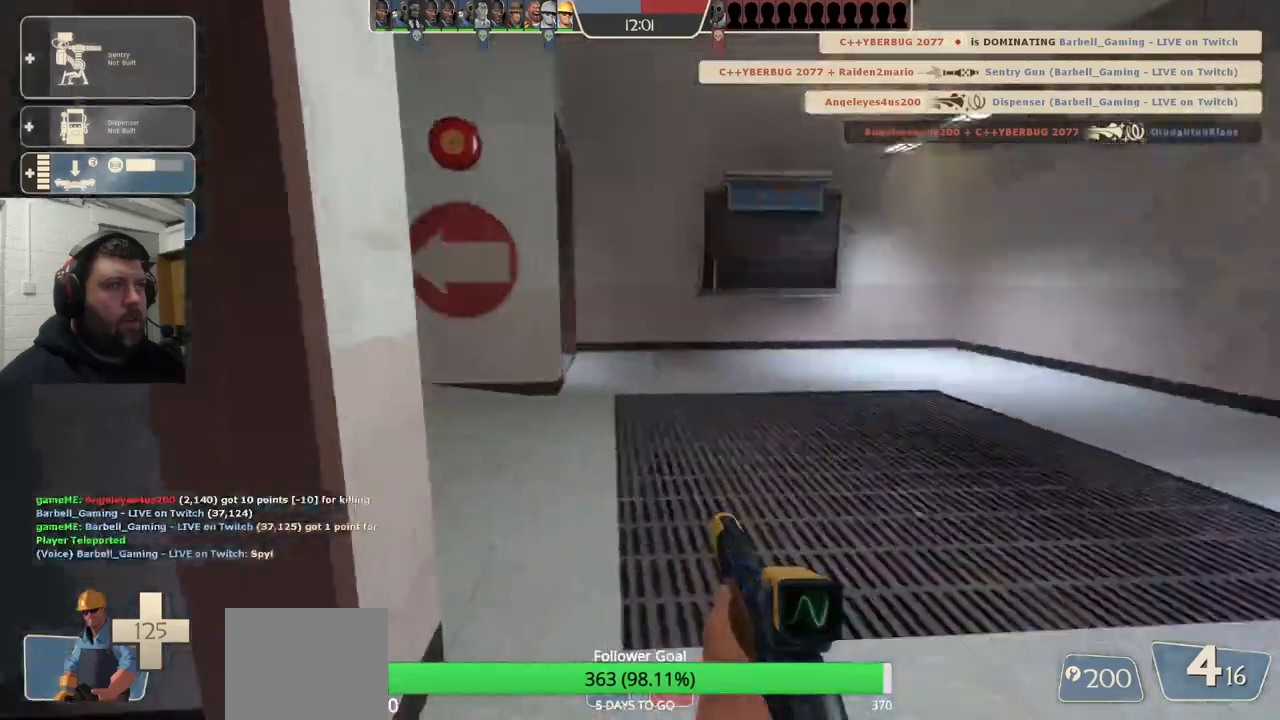
{"buttons": [], "left_stick": "up", "right_stick": "left", "events": [[100, "left_stick", "up"]]}
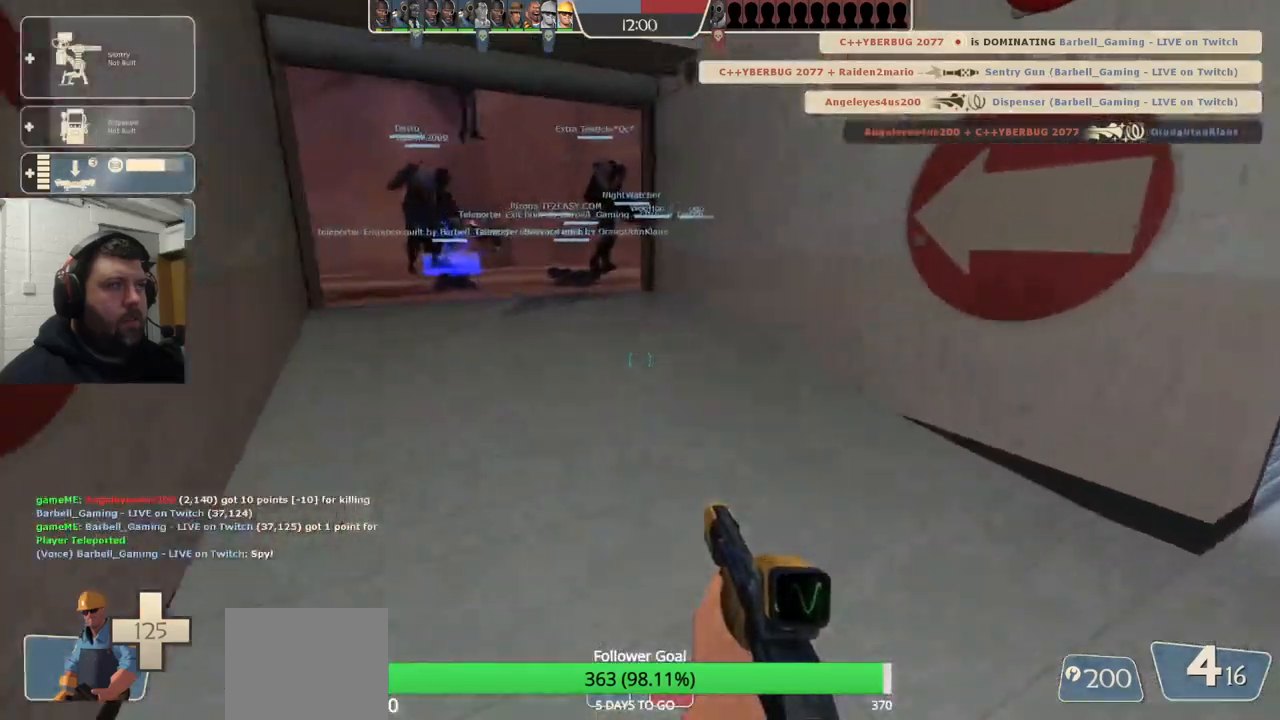
{"buttons": [], "left_stick": "up", "right_stick": "center", "events": [[100, "SQUARE", "down"], [183, "right_stick", "center"], [217, "SQUARE", "up"]]}
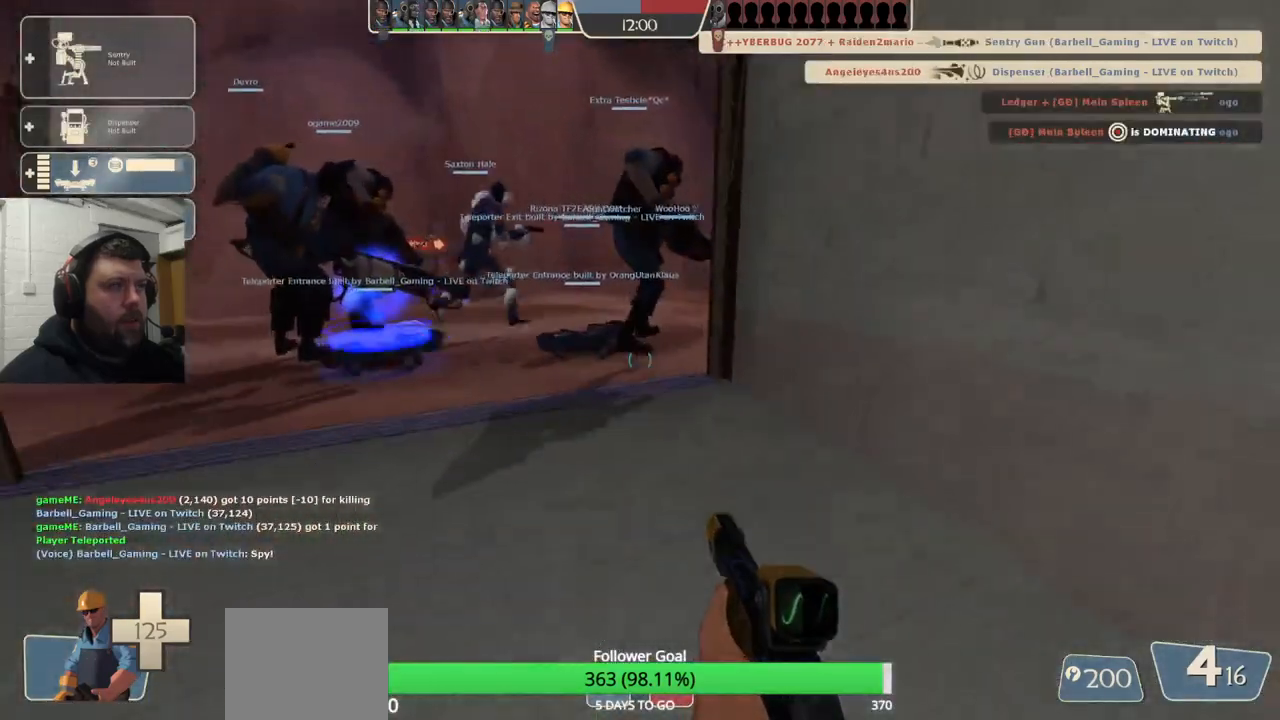
{"buttons": [], "left_stick": "center", "right_stick": "center", "events": [[350, "left_stick", "center"]]}
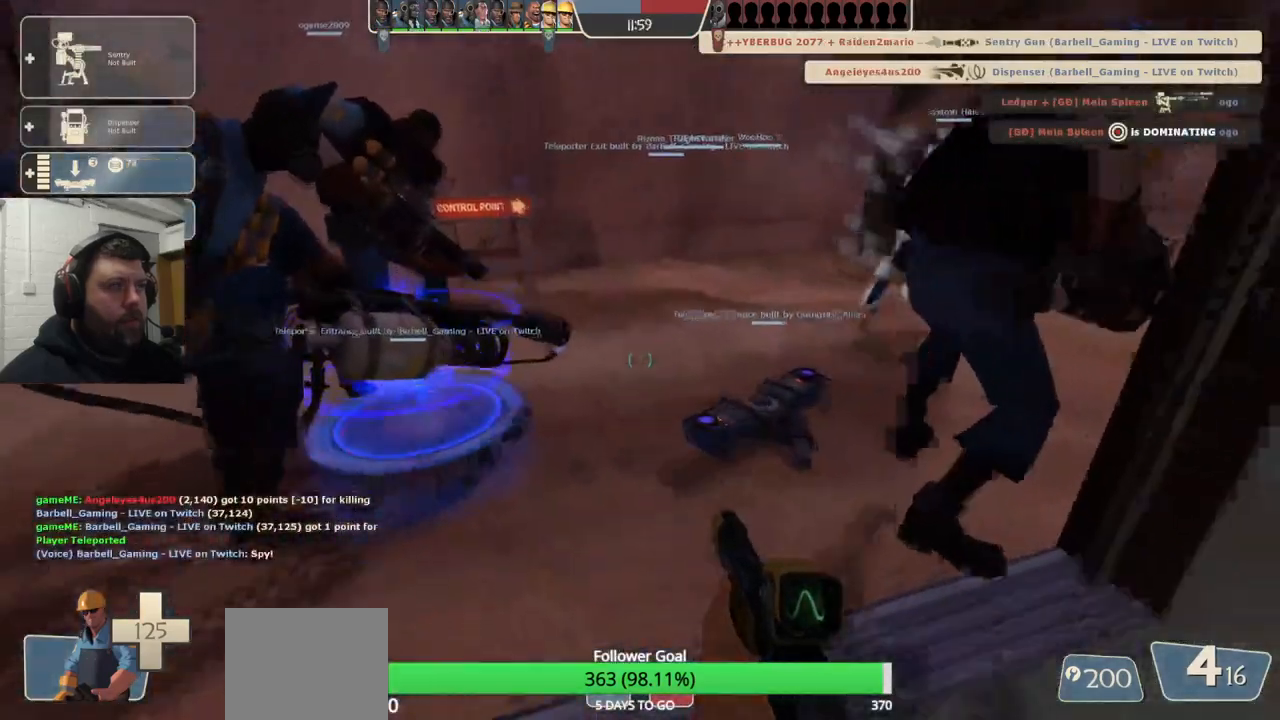
{"buttons": [], "left_stick": "center", "right_stick": "center", "events": [[200, "DPAD_DOWN", "down"], [250, "DPAD_DOWN", "up"]]}
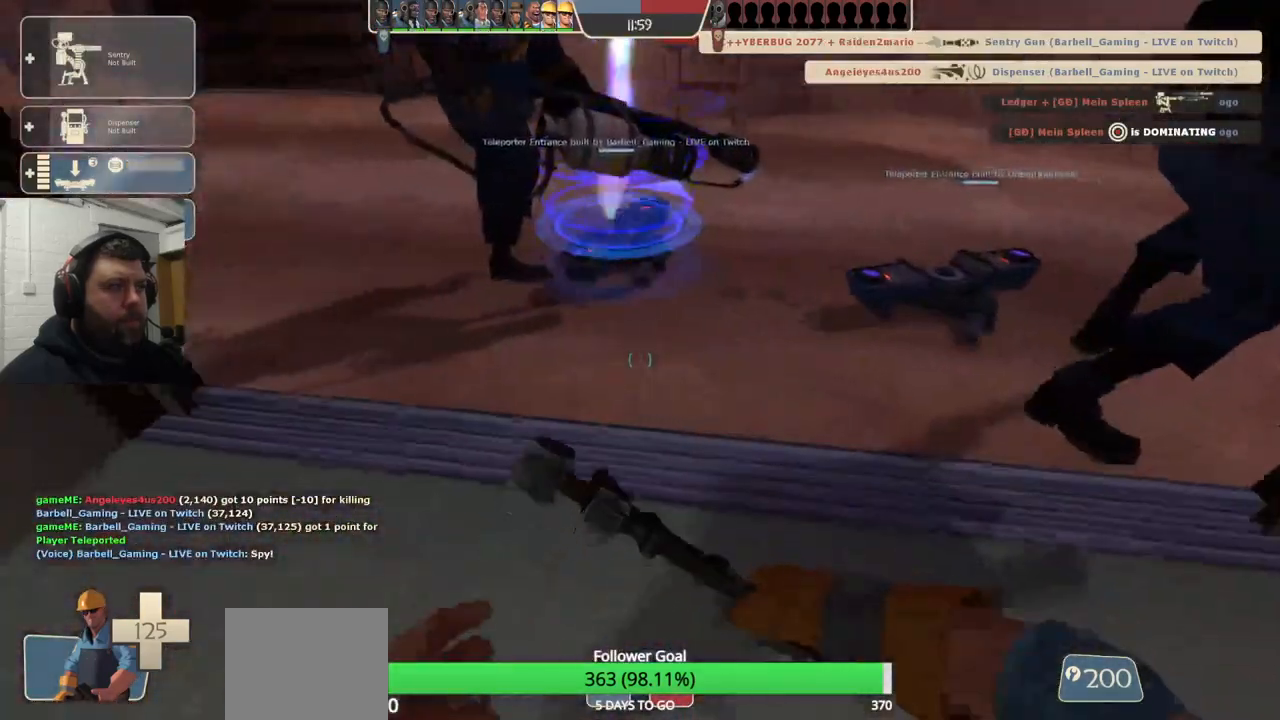
{"buttons": ["R2"], "left_stick": "center", "right_stick": "center", "events": [[100, "R2", "down"]]}
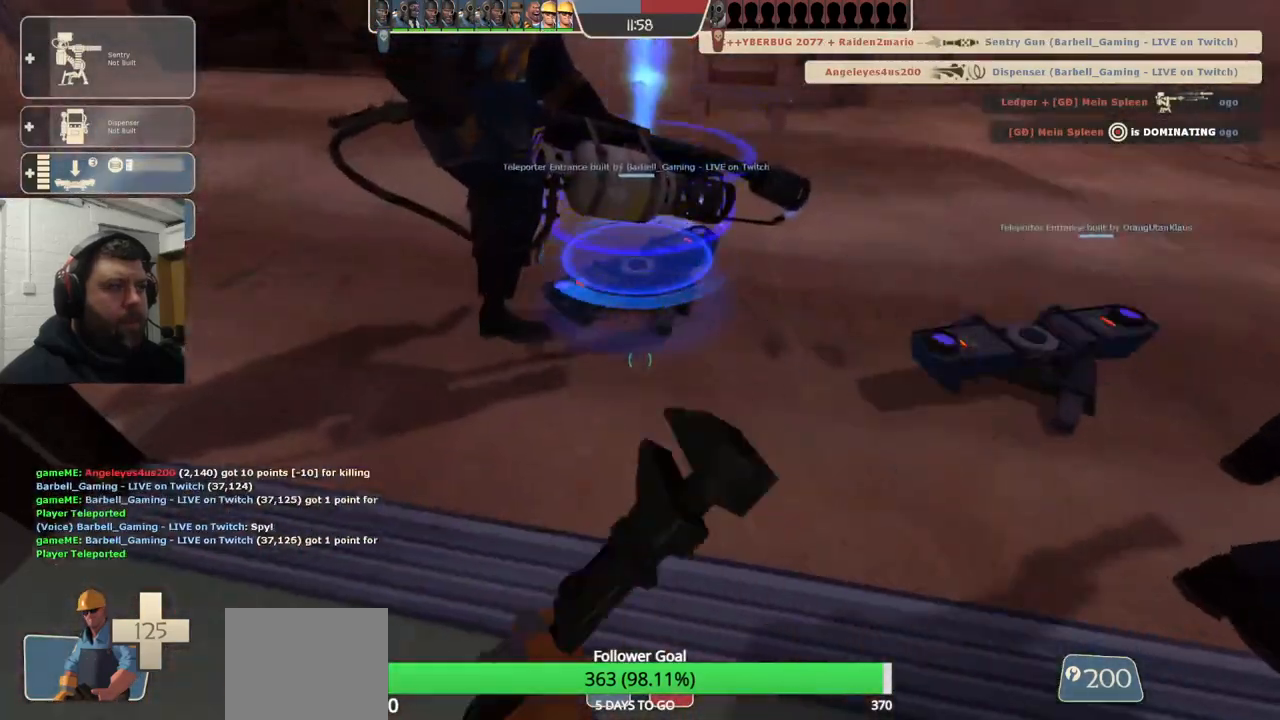
{"buttons": ["R2"], "left_stick": "center", "right_stick": "center", "events": [[133, "L3", "down"], [250, "L3", "up"], [300, "left_stick", "up"], [467, "left_stick", "center"]]}
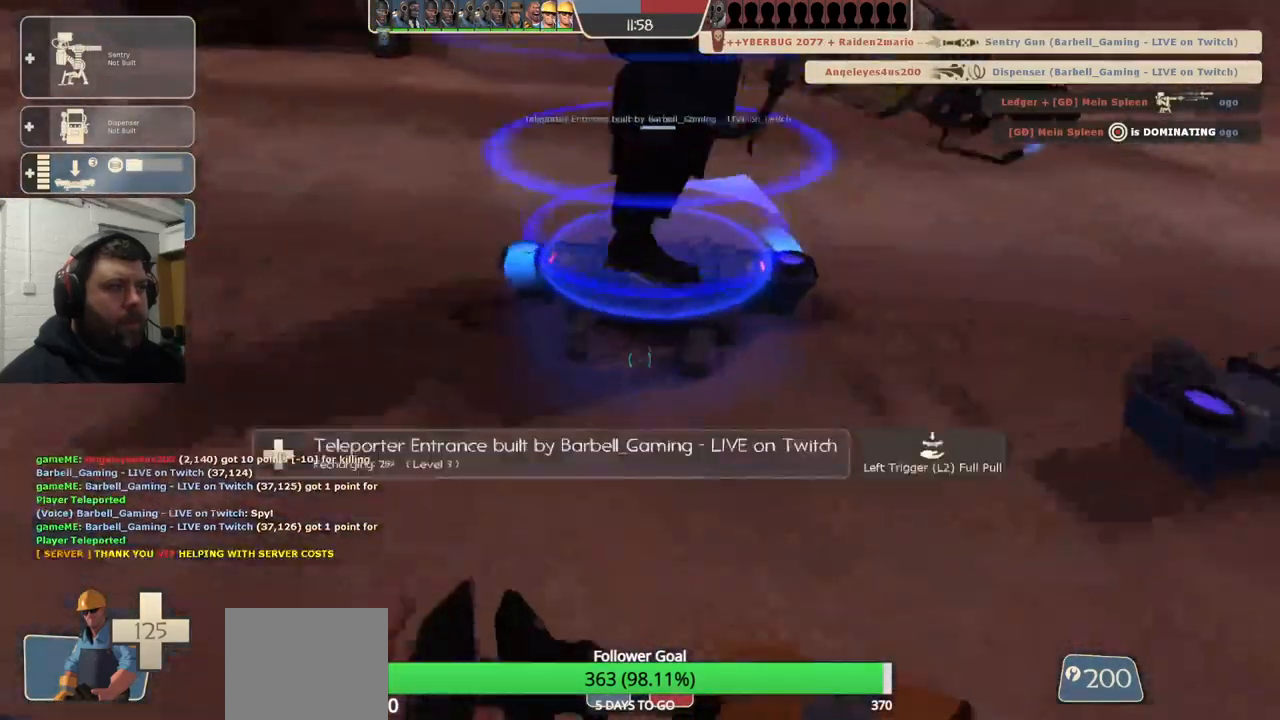
{"buttons": ["R2"], "left_stick": "center", "right_stick": "center", "events": []}
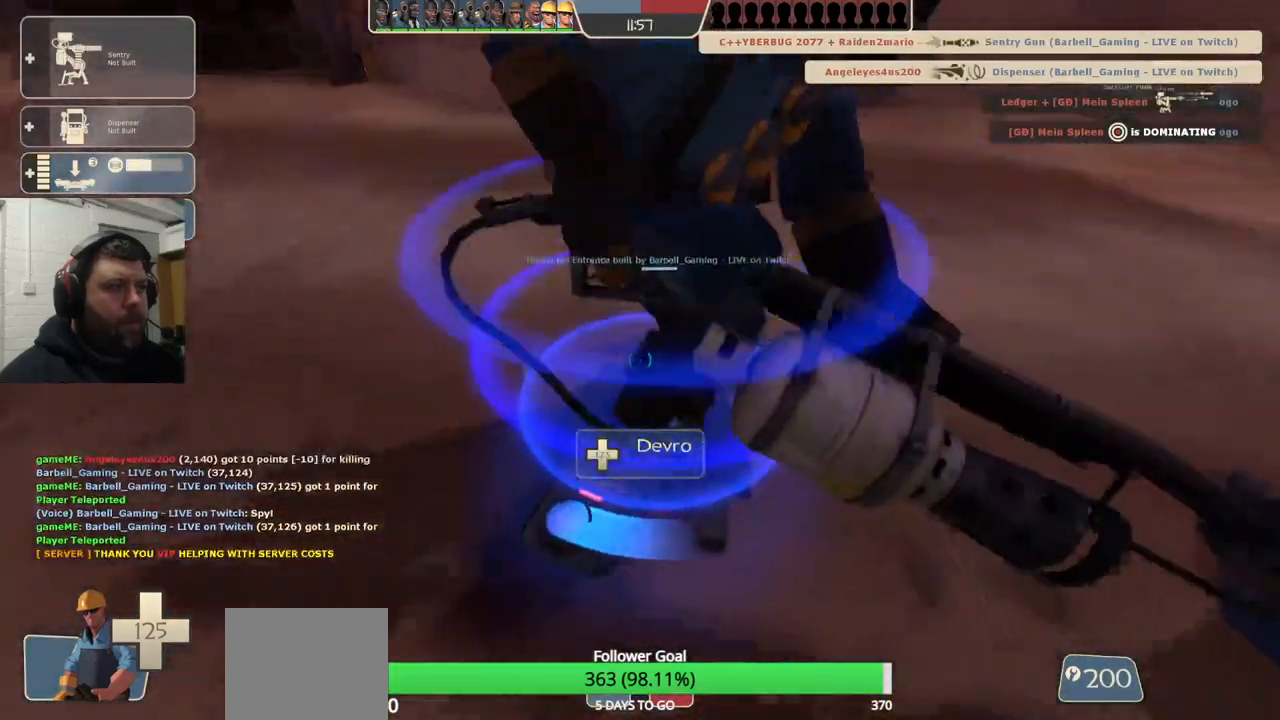
{"buttons": ["R2"], "left_stick": "center", "right_stick": "center", "events": []}
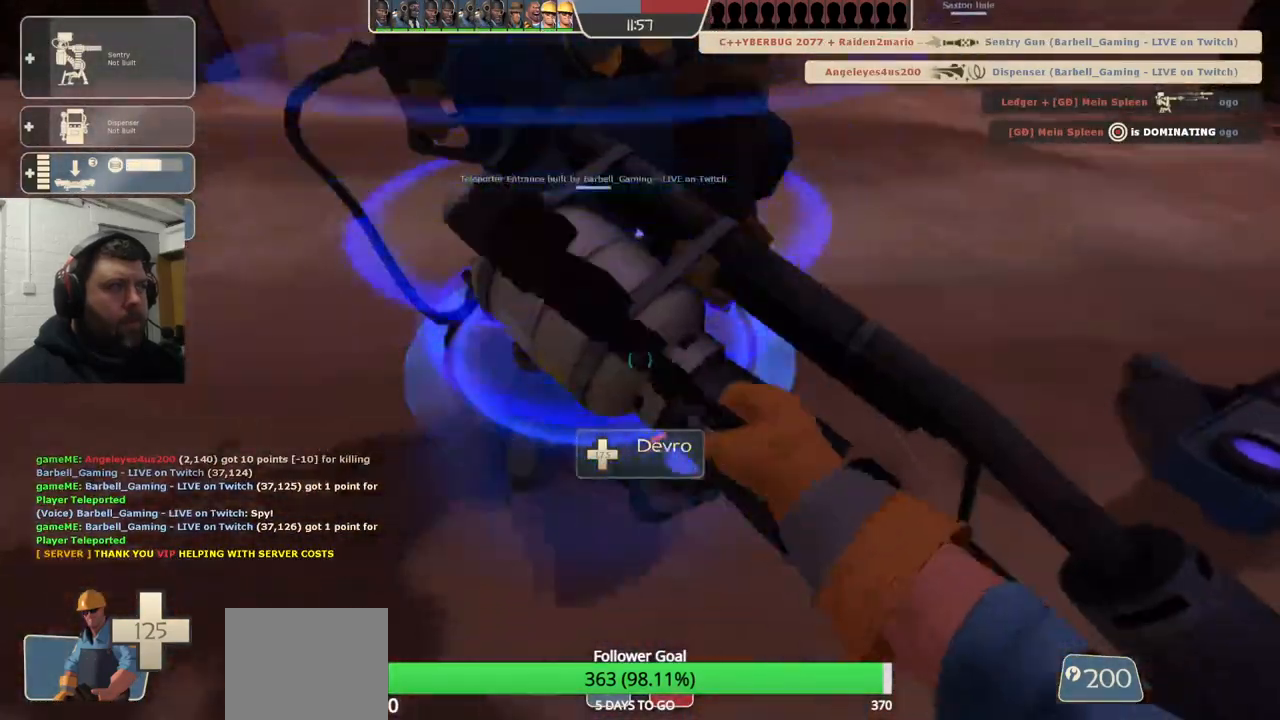
{"buttons": ["R2"], "left_stick": "center", "right_stick": "center", "events": []}
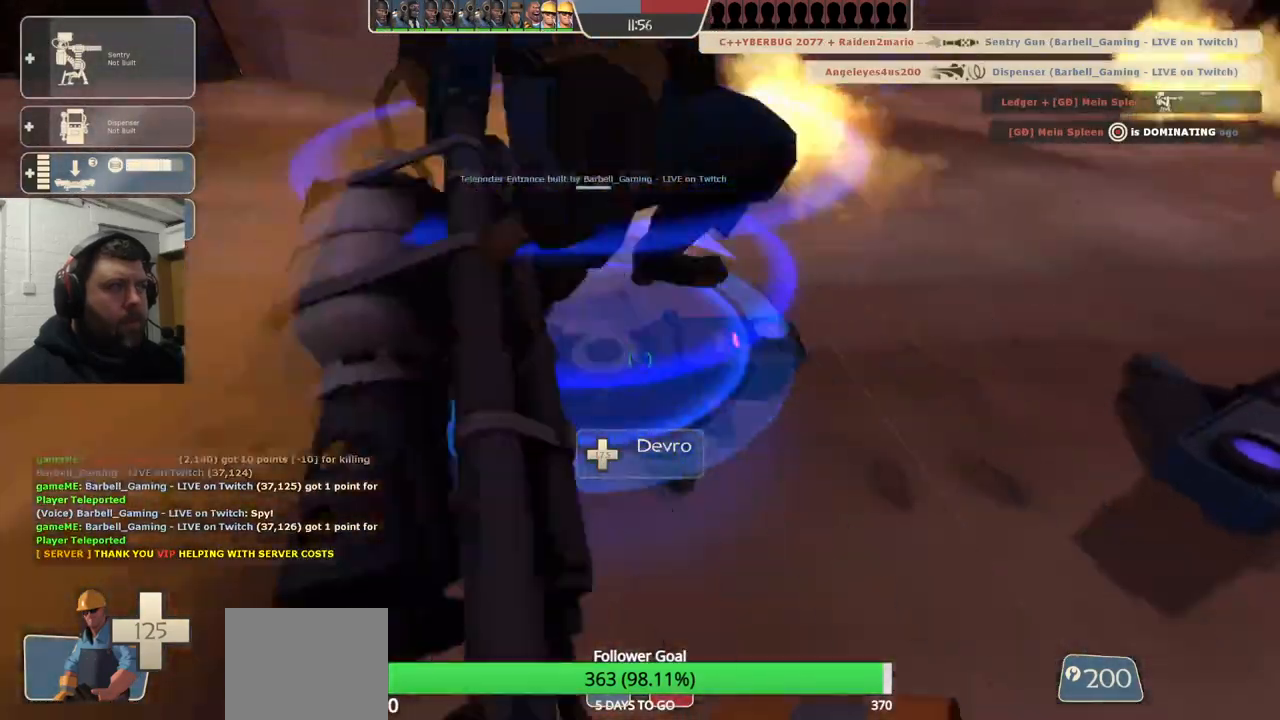
{"buttons": ["R2"], "left_stick": "center", "right_stick": "center", "events": []}
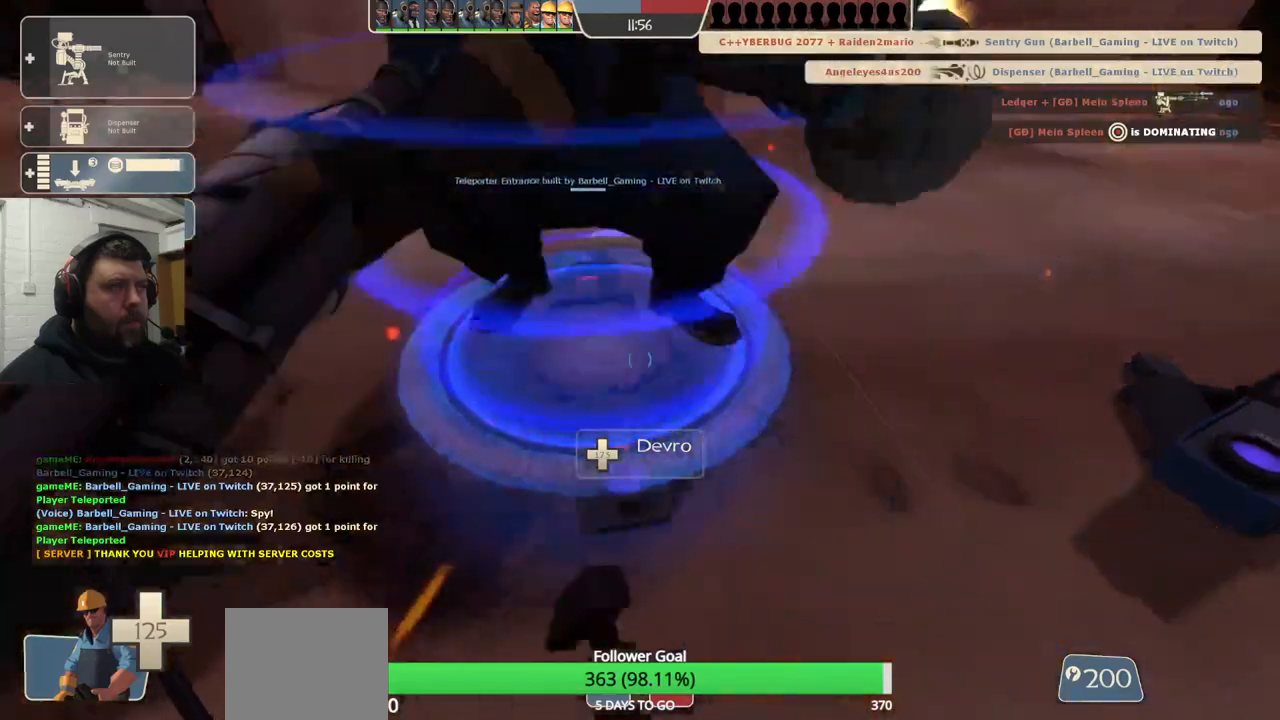
{"buttons": ["R2"], "left_stick": "center", "right_stick": "center", "events": []}
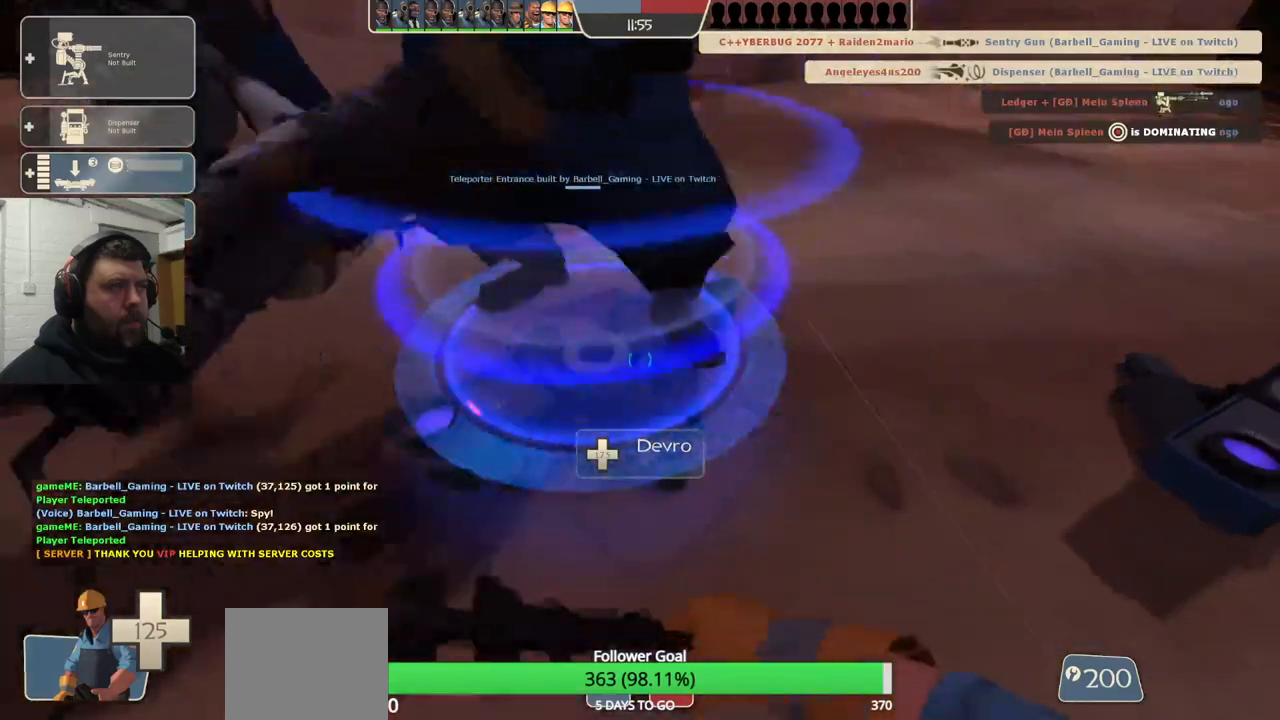
{"buttons": ["R2"], "left_stick": "center", "right_stick": "center", "events": []}
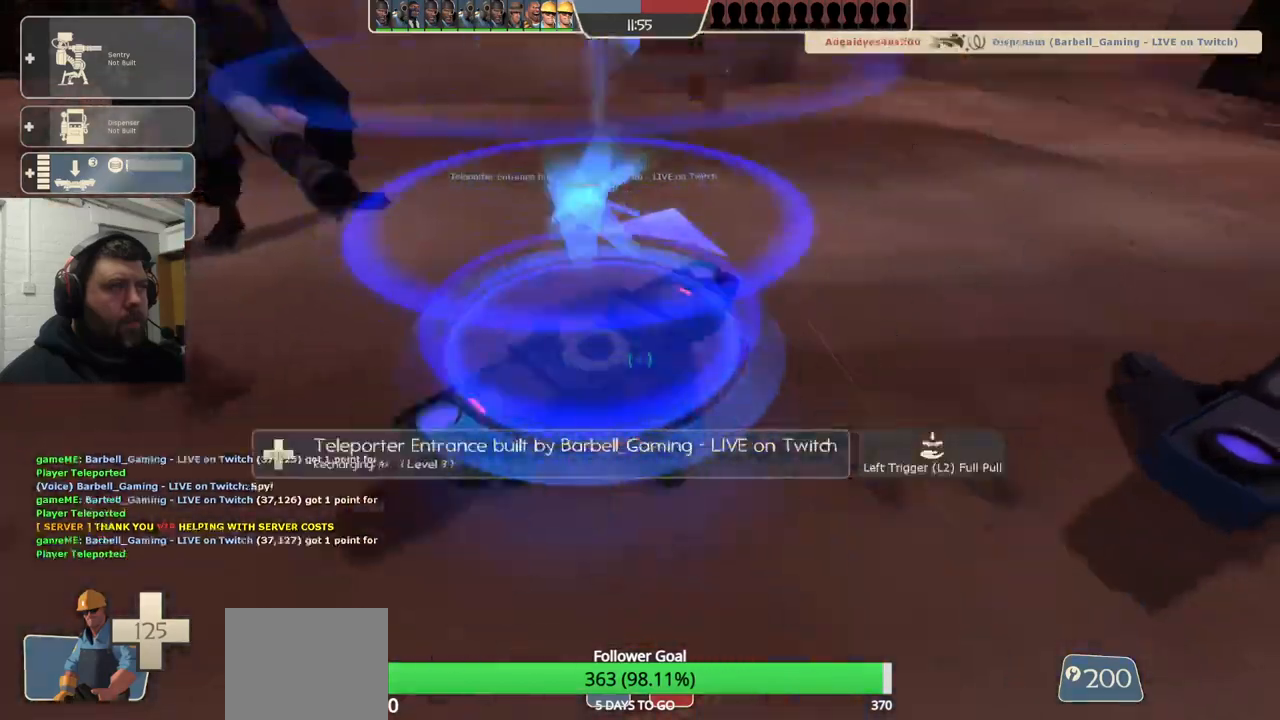
{"buttons": ["R2"], "left_stick": "center", "right_stick": "center", "events": [[300, "left_stick", "down"], [467, "left_stick", "center"]]}
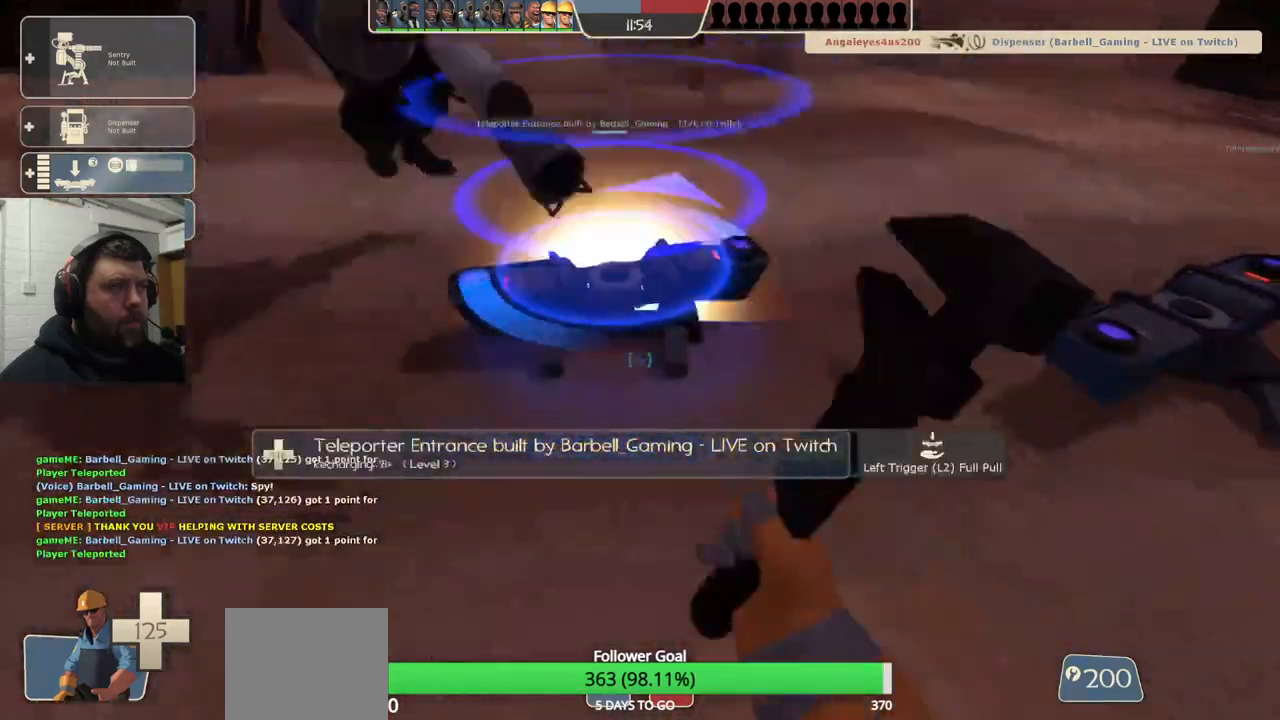
{"buttons": ["R2"], "left_stick": "center", "right_stick": "center", "events": []}
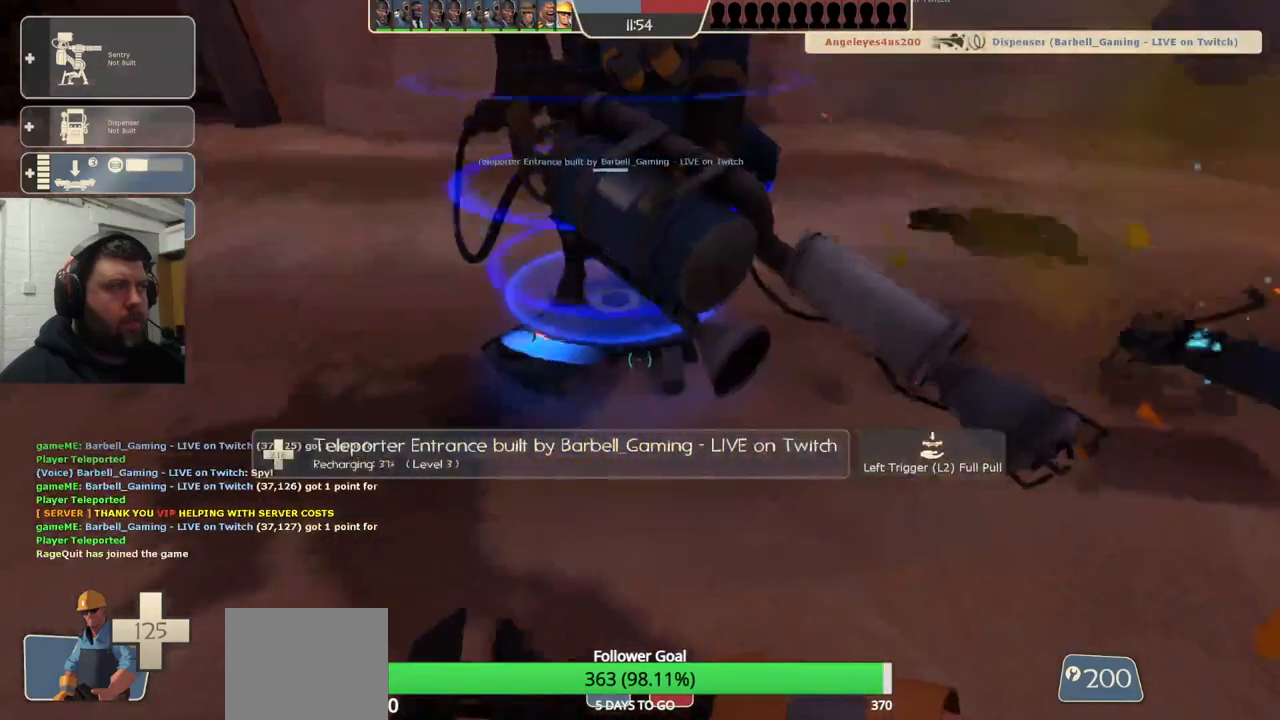
{"buttons": ["R2"], "left_stick": "center", "right_stick": "center", "events": []}